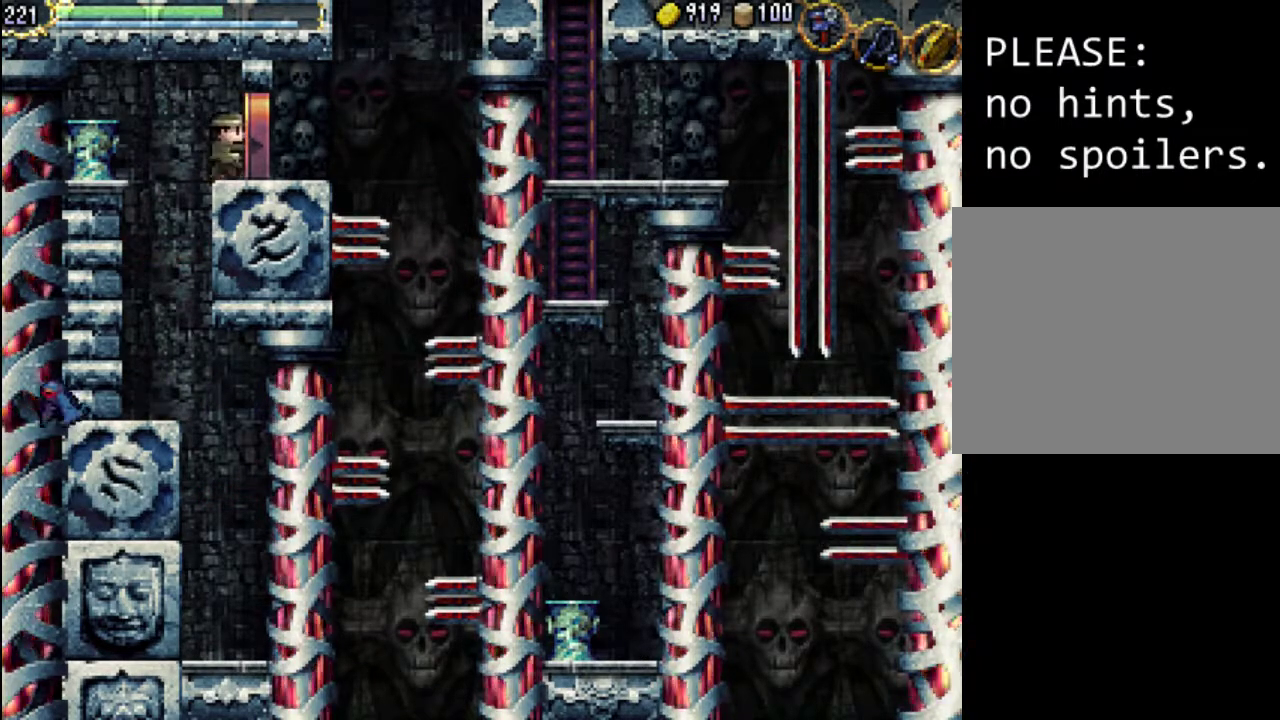
Gameplay with a controller (Xbox layout); each line is a JSON object with the inputs held at the frame after it. "events" lists button and stick changes between this image and that frame as [ms after this image, input, new state], when the widget could be followed in between. Not read: L3 R3 left_stick right_stick.
{"buttons": ["A", "DPAD_RIGHT"], "events": [[500, "A", "down"]]}
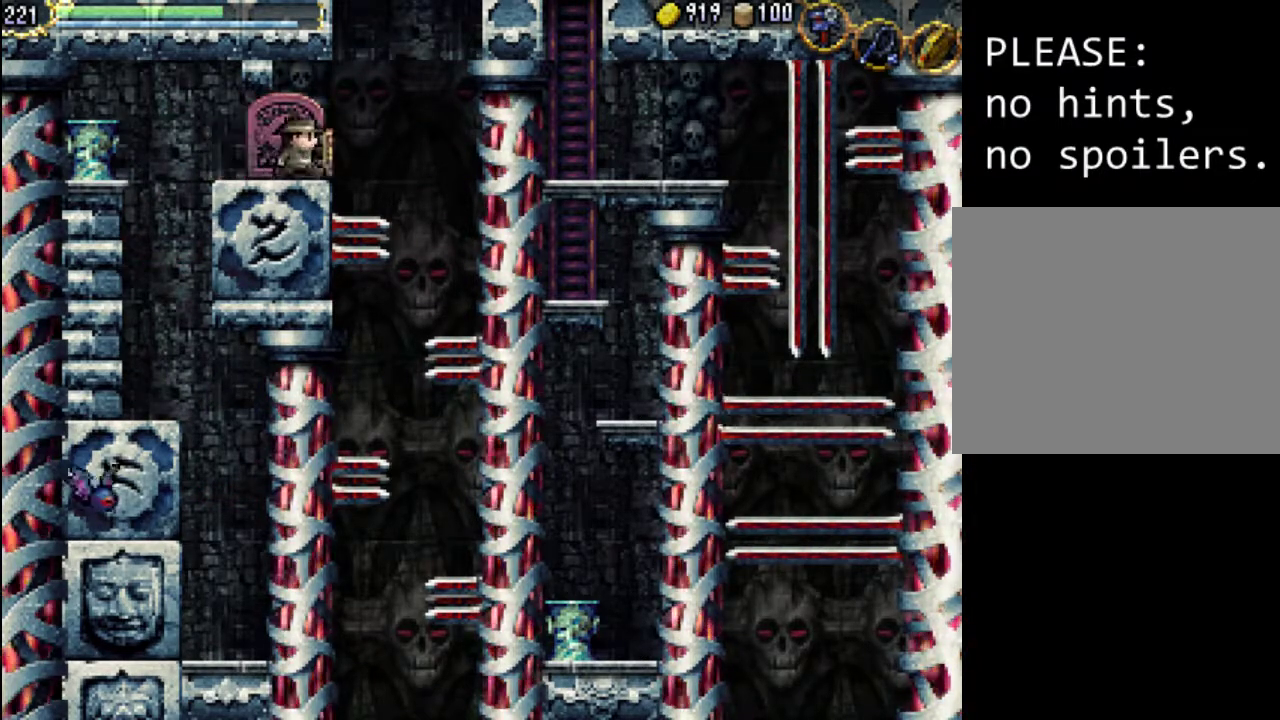
{"buttons": ["DPAD_UP", "DPAD_RIGHT"], "events": [[100, "A", "up"], [400, "DPAD_UP", "down"]]}
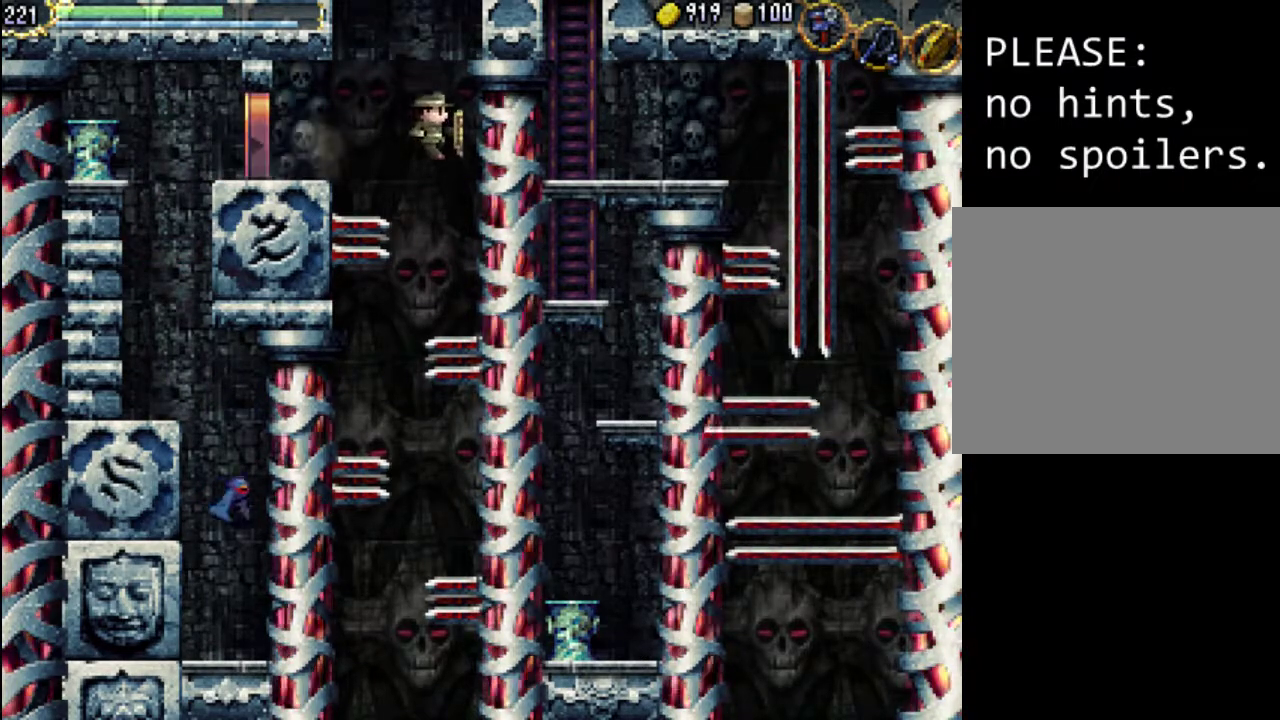
{"buttons": [], "events": [[300, "DPAD_RIGHT", "up"], [300, "DPAD_UP", "up"]]}
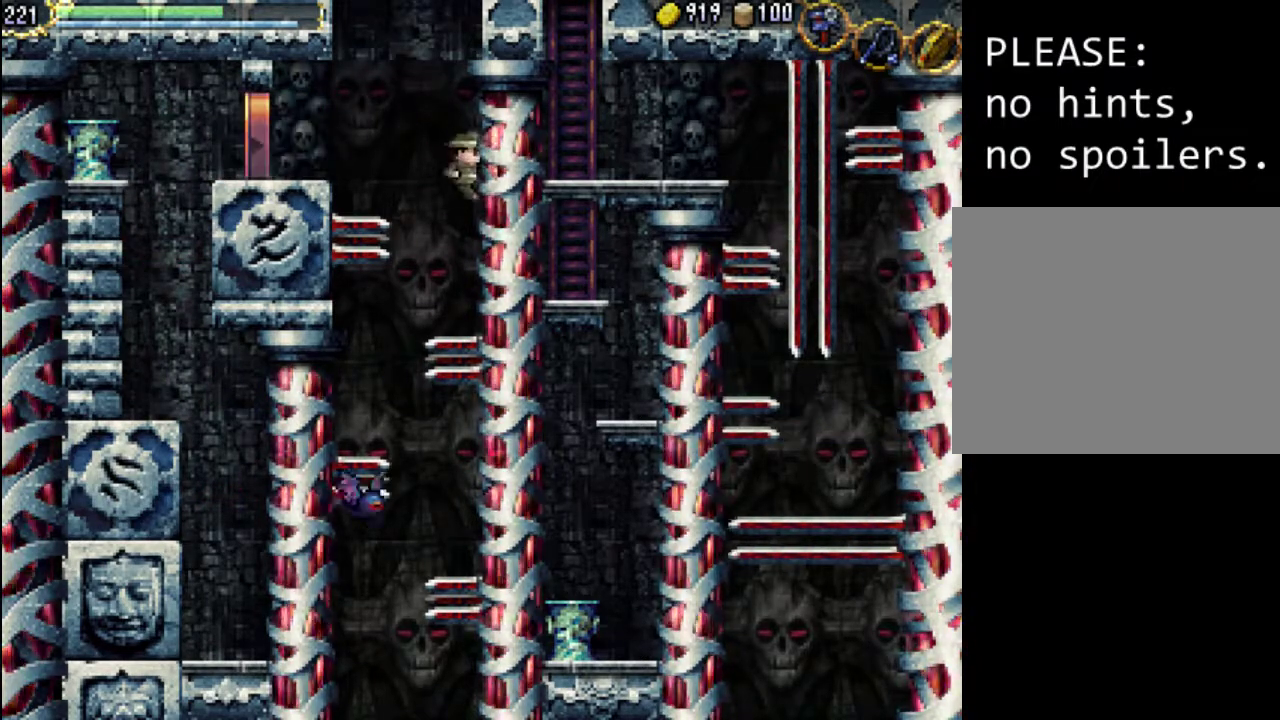
{"buttons": ["DPAD_UP", "DPAD_RIGHT"], "events": [[433, "DPAD_RIGHT", "down"], [433, "DPAD_UP", "down"]]}
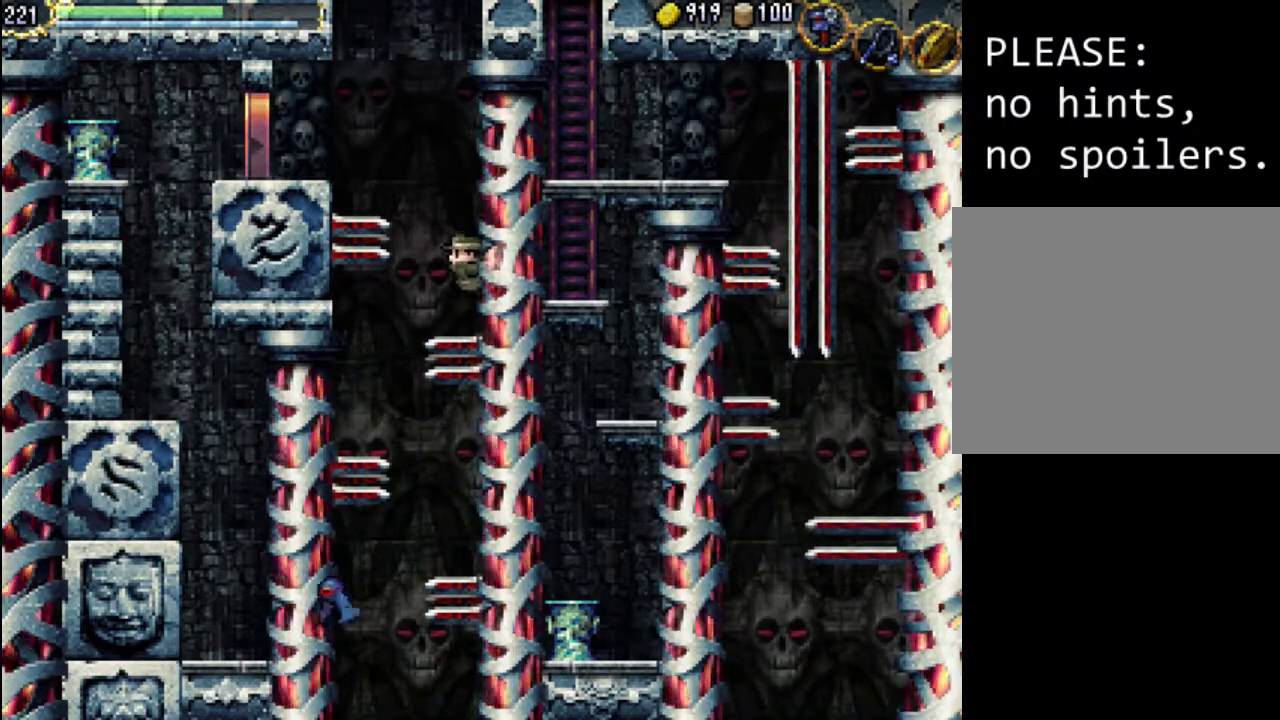
{"buttons": [], "events": [[400, "DPAD_RIGHT", "up"], [400, "DPAD_UP", "up"]]}
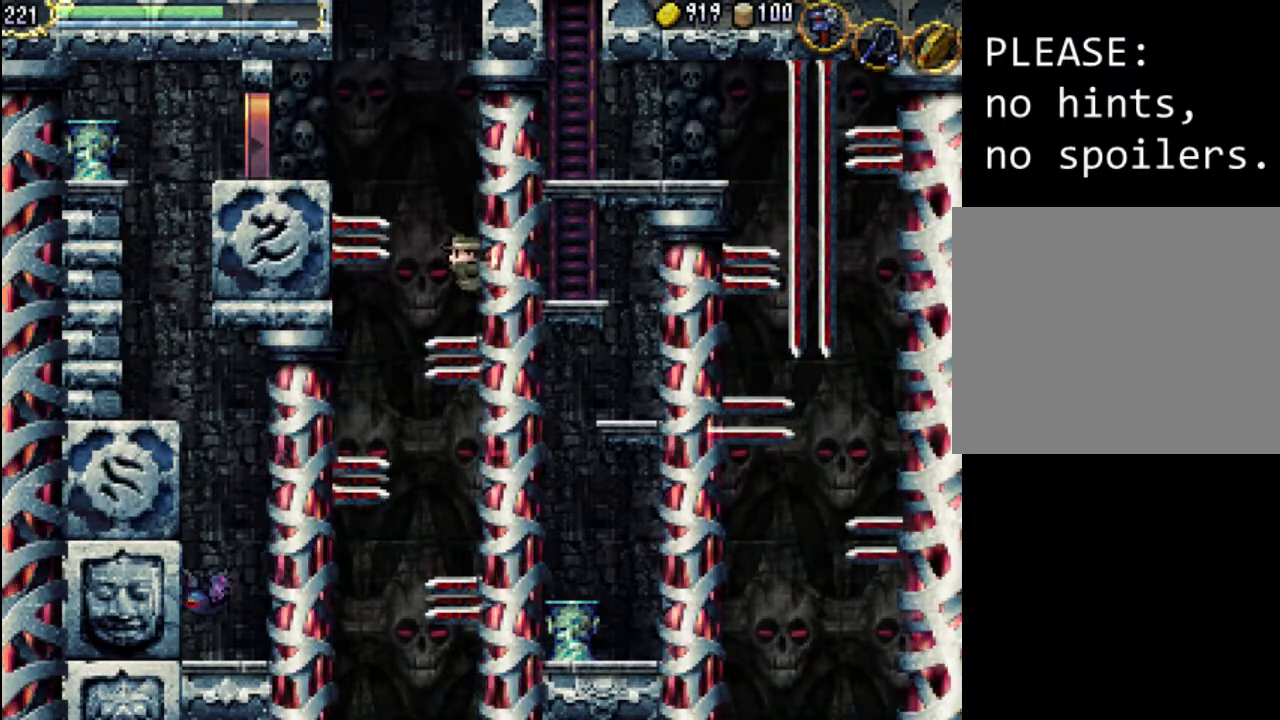
{"buttons": ["DPAD_UP", "DPAD_RIGHT"], "events": [[167, "DPAD_RIGHT", "down"], [167, "DPAD_UP", "down"]]}
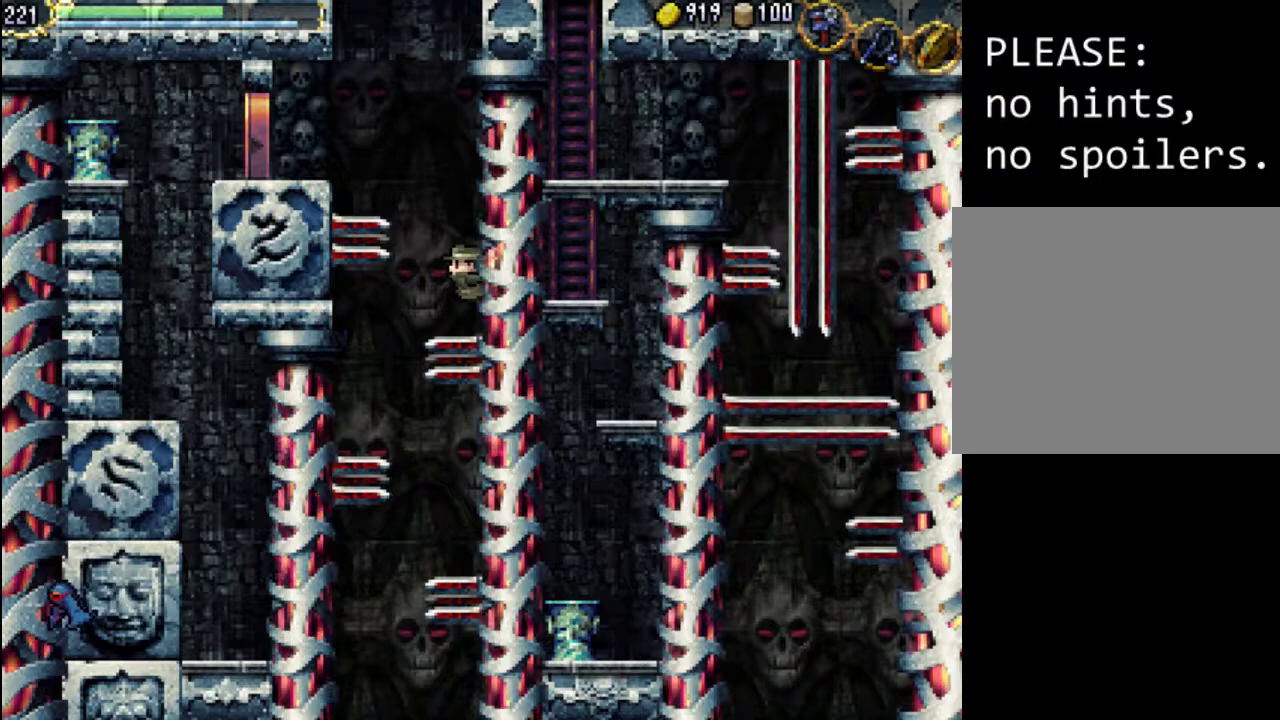
{"buttons": ["DPAD_UP", "DPAD_RIGHT"], "events": [[67, "DPAD_RIGHT", "up"], [67, "DPAD_UP", "up"], [367, "DPAD_RIGHT", "down"], [367, "DPAD_UP", "down"]]}
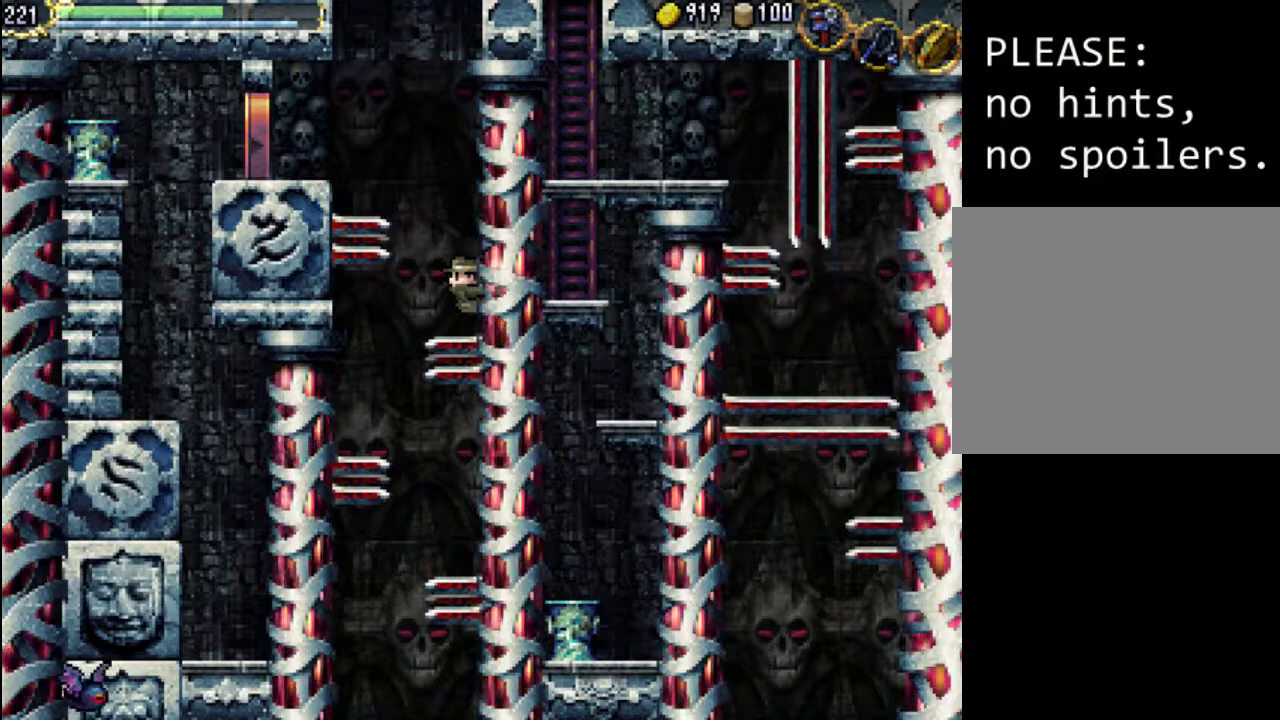
{"buttons": ["DPAD_UP", "DPAD_LEFT"], "events": [[133, "DPAD_LEFT", "down"], [133, "DPAD_RIGHT", "up"], [200, "A", "down"], [300, "A", "up"]]}
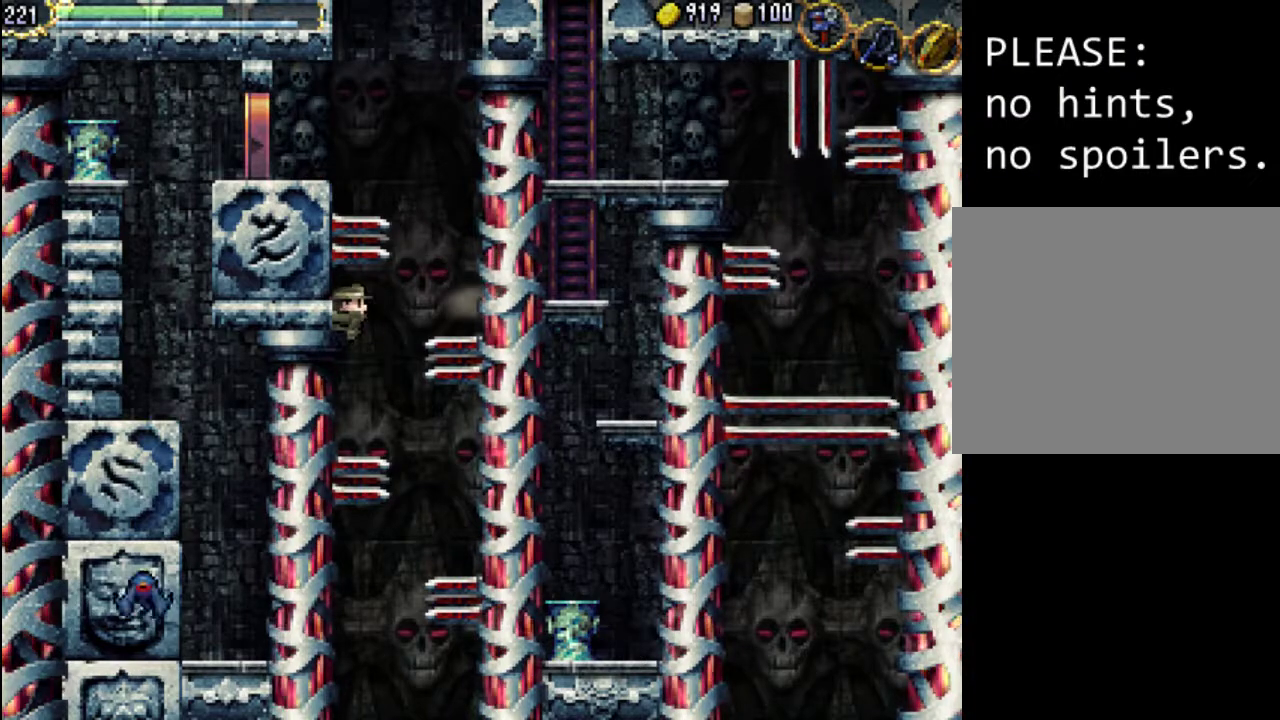
{"buttons": [], "events": [[67, "DPAD_LEFT", "up"], [100, "DPAD_UP", "up"]]}
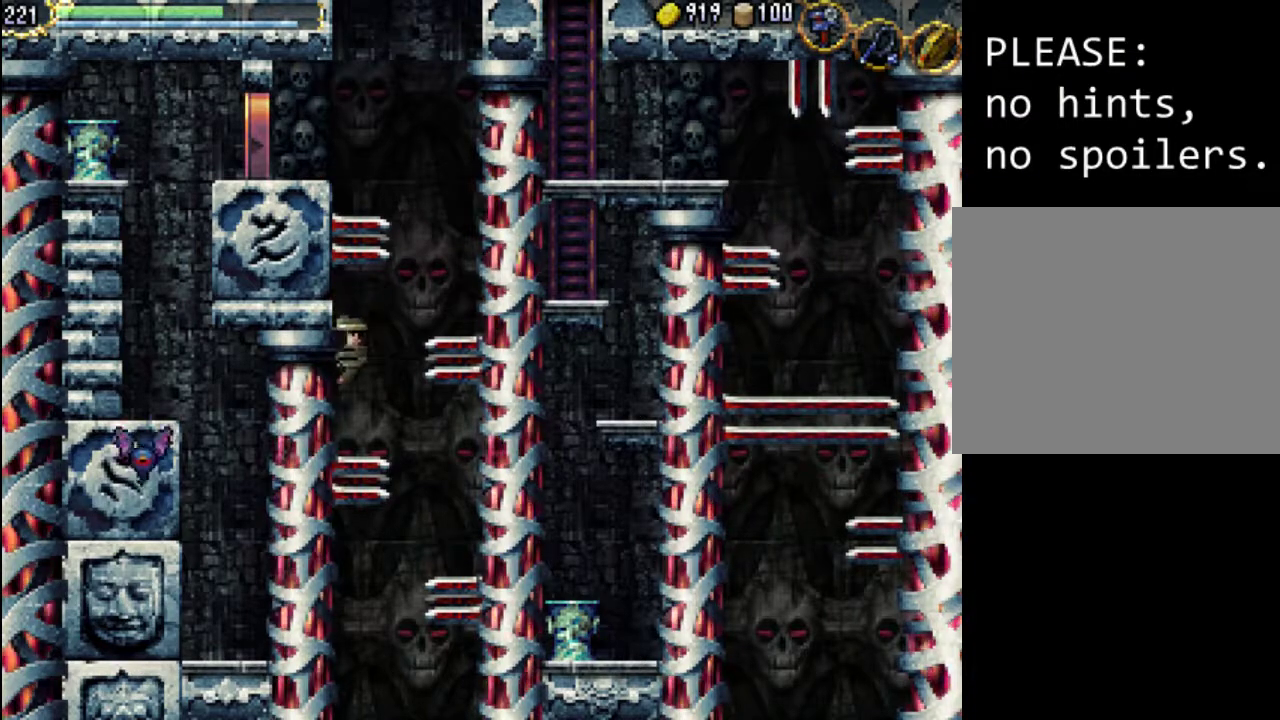
{"buttons": [], "events": [[100, "DPAD_LEFT", "down"], [100, "DPAD_UP", "down"], [467, "DPAD_LEFT", "up"], [467, "DPAD_UP", "up"]]}
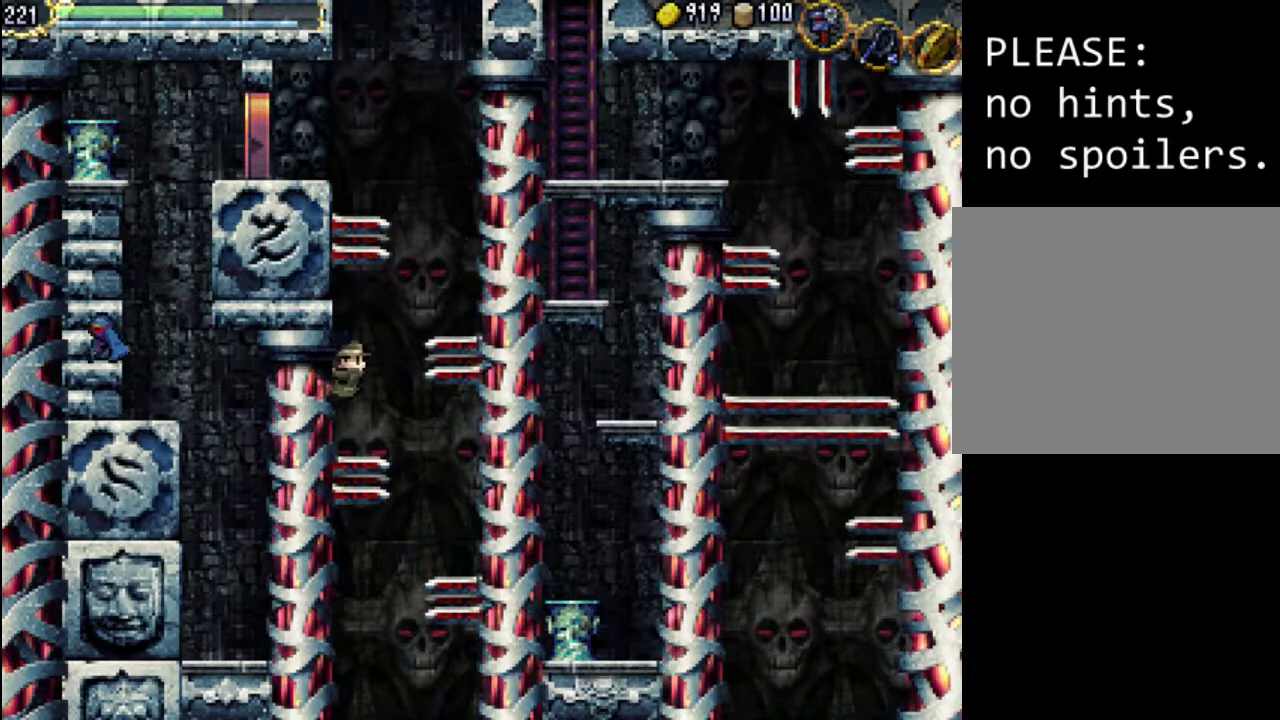
{"buttons": ["DPAD_UP", "DPAD_LEFT"], "events": [[333, "DPAD_LEFT", "down"], [333, "DPAD_UP", "down"]]}
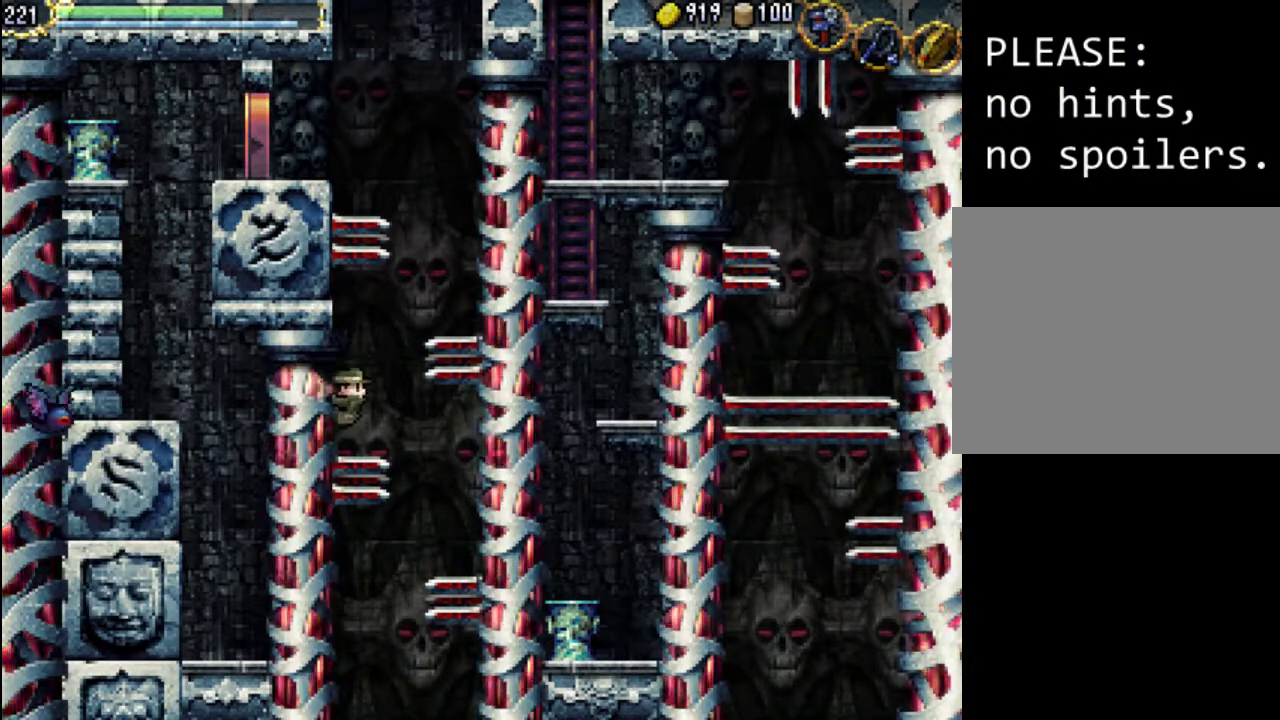
{"buttons": ["DPAD_UP", "DPAD_RIGHT"], "events": [[233, "DPAD_LEFT", "up"], [233, "DPAD_RIGHT", "down"], [300, "A", "down"], [400, "A", "up"]]}
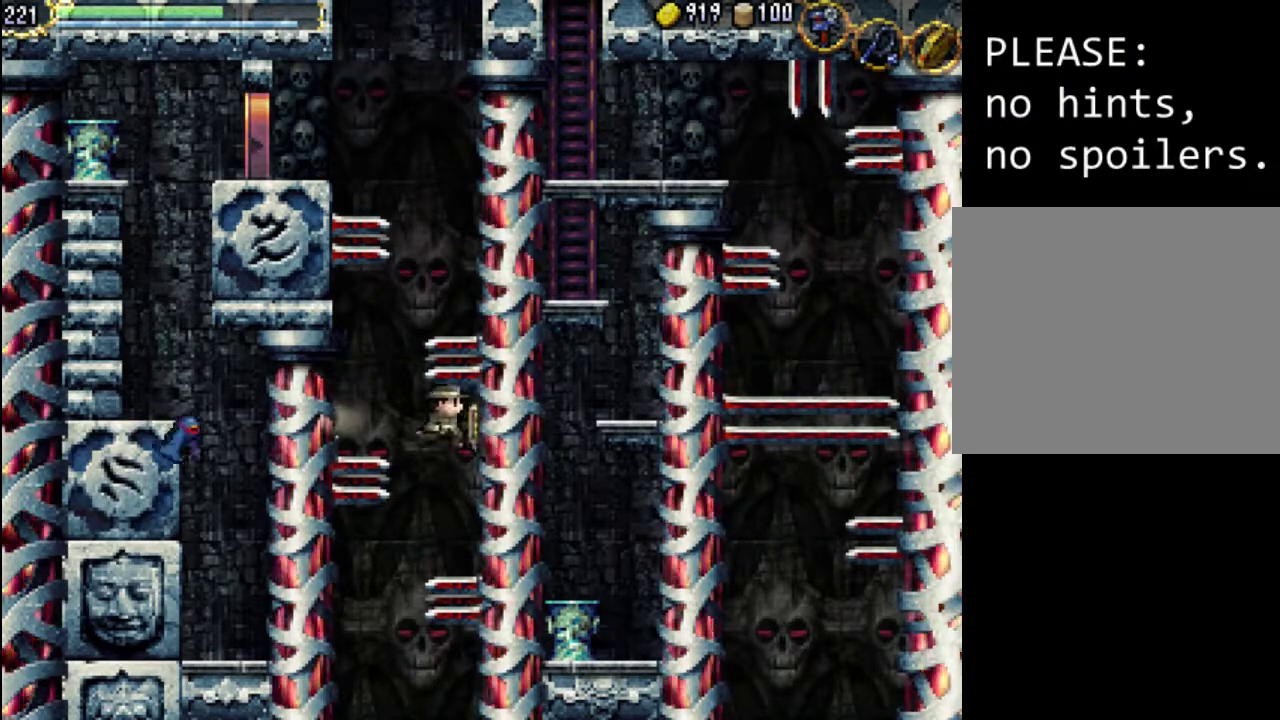
{"buttons": [], "events": [[167, "DPAD_RIGHT", "up"], [167, "DPAD_UP", "up"]]}
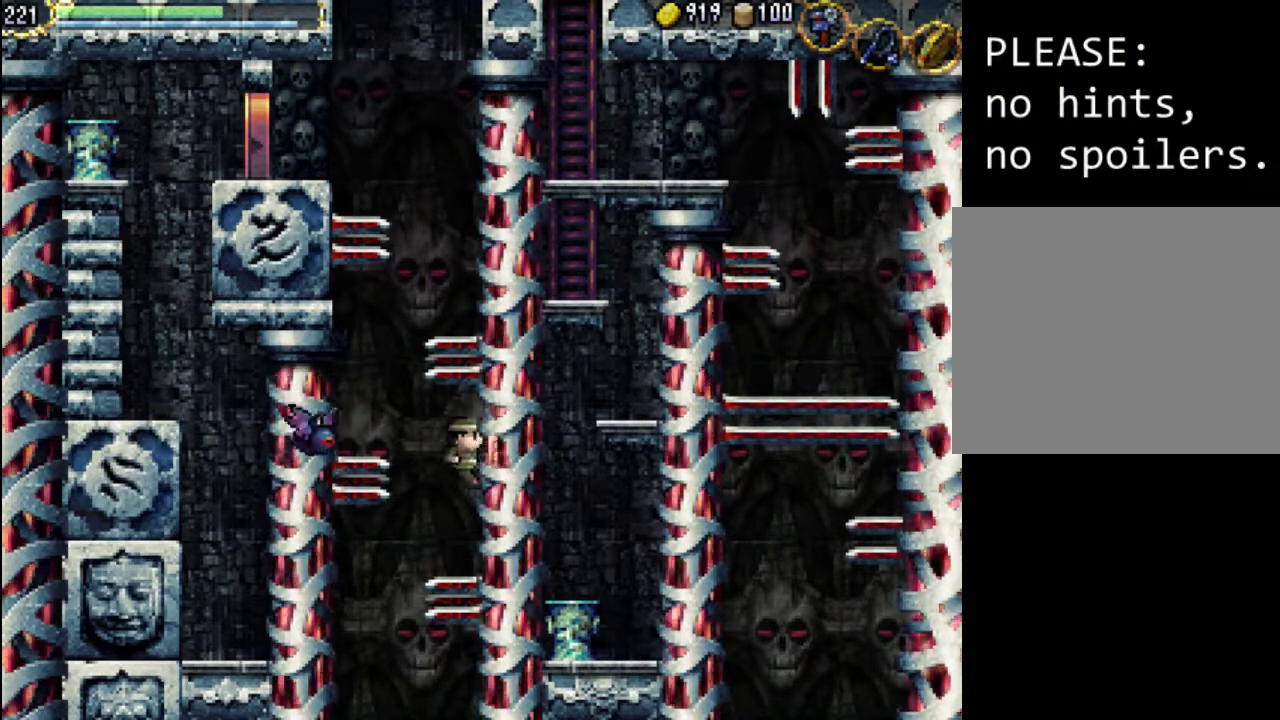
{"buttons": ["DPAD_UP", "DPAD_RIGHT"], "events": [[233, "DPAD_RIGHT", "down"], [233, "DPAD_UP", "down"]]}
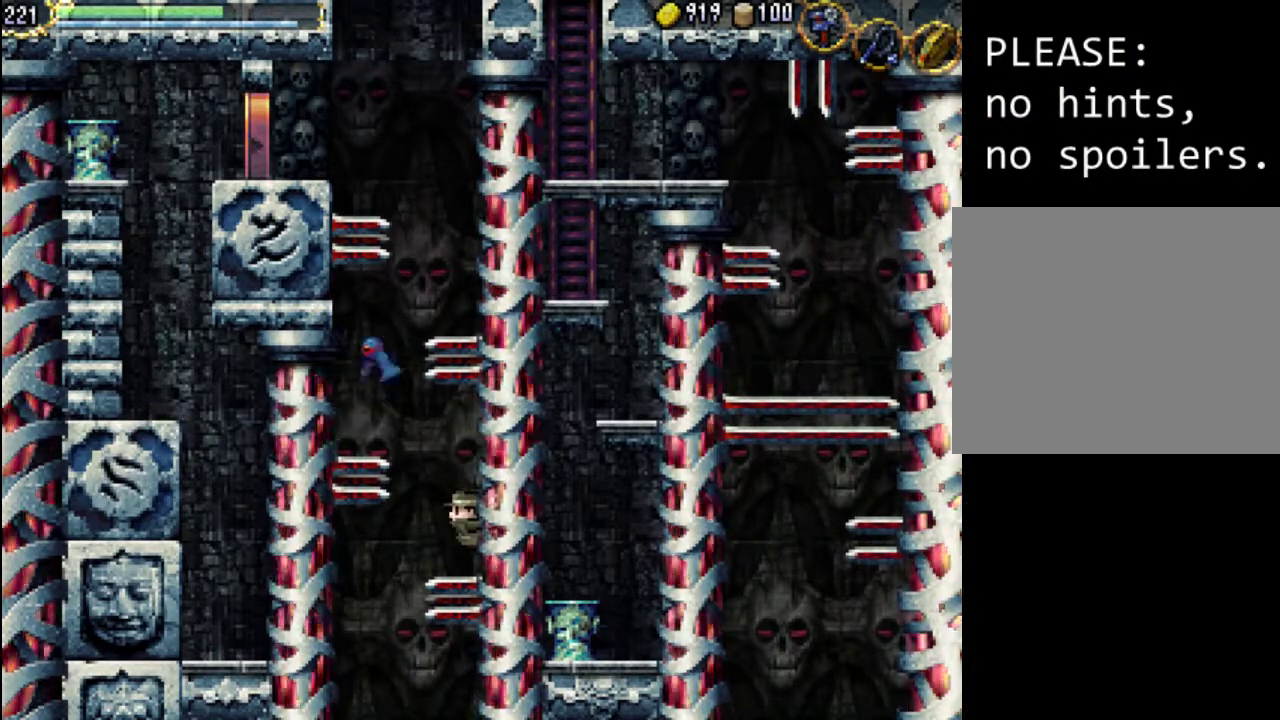
{"buttons": ["DPAD_UP", "DPAD_LEFT"], "events": [[267, "DPAD_LEFT", "down"], [267, "DPAD_RIGHT", "up"], [333, "A", "down"], [433, "A", "up"]]}
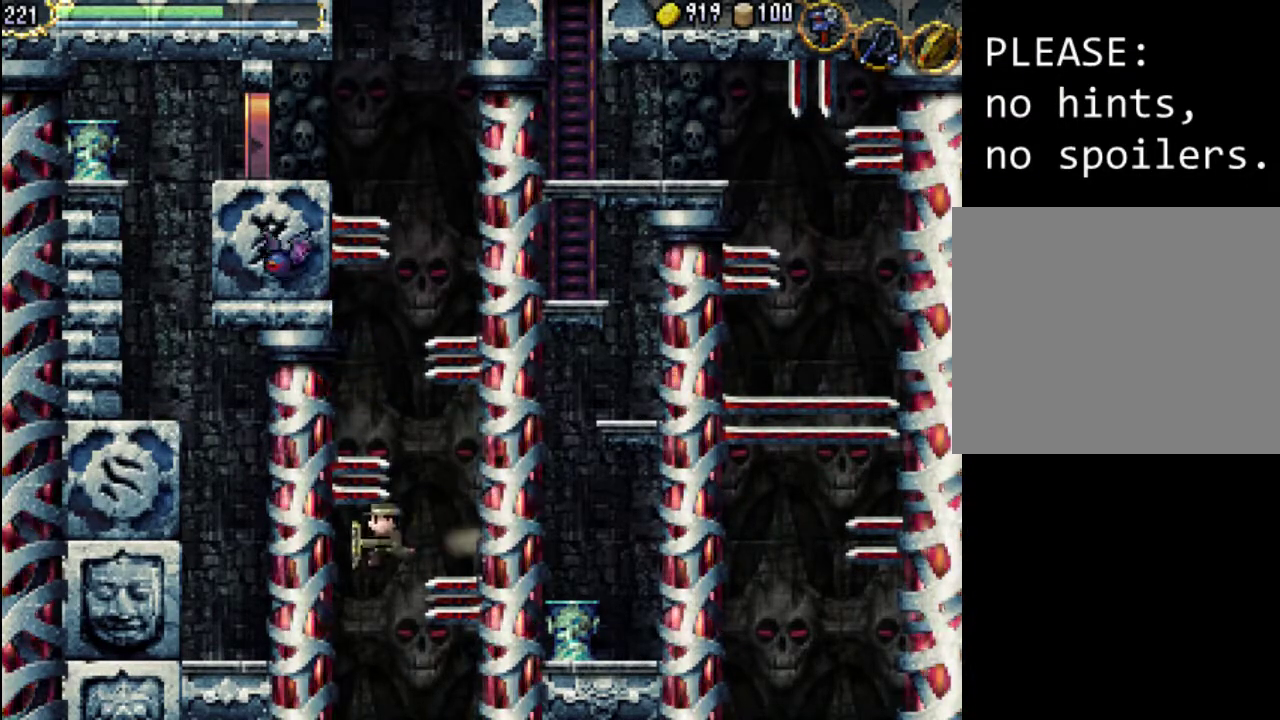
{"buttons": [], "events": [[167, "DPAD_LEFT", "up"], [167, "DPAD_UP", "up"]]}
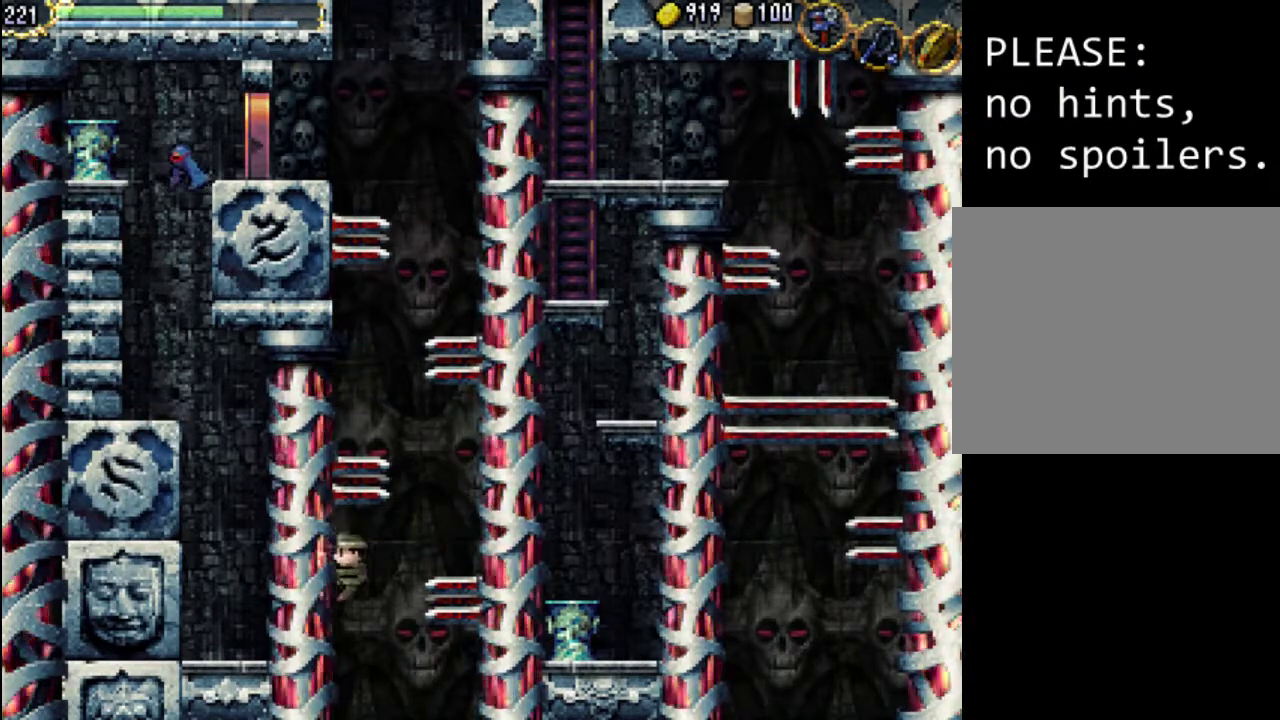
{"buttons": [], "events": []}
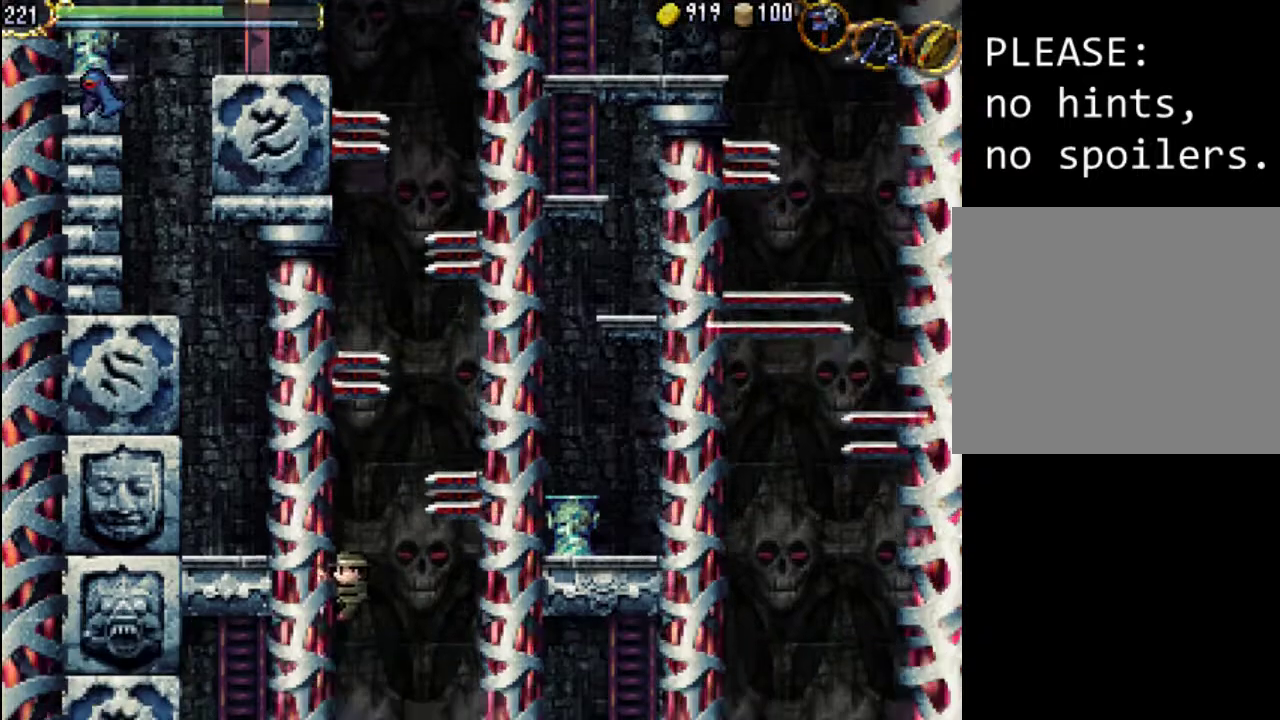
{"buttons": [], "events": []}
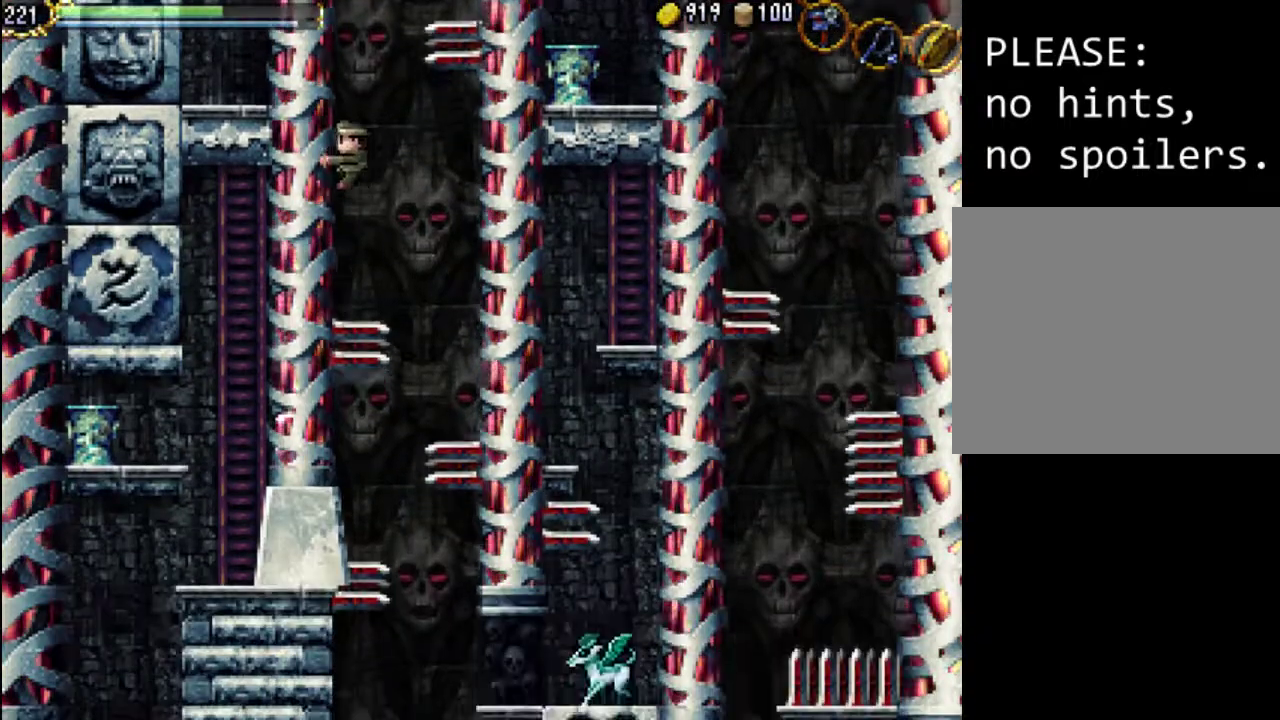
{"buttons": ["DPAD_UP", "DPAD_LEFT"], "events": [[200, "DPAD_LEFT", "down"], [200, "DPAD_UP", "down"]]}
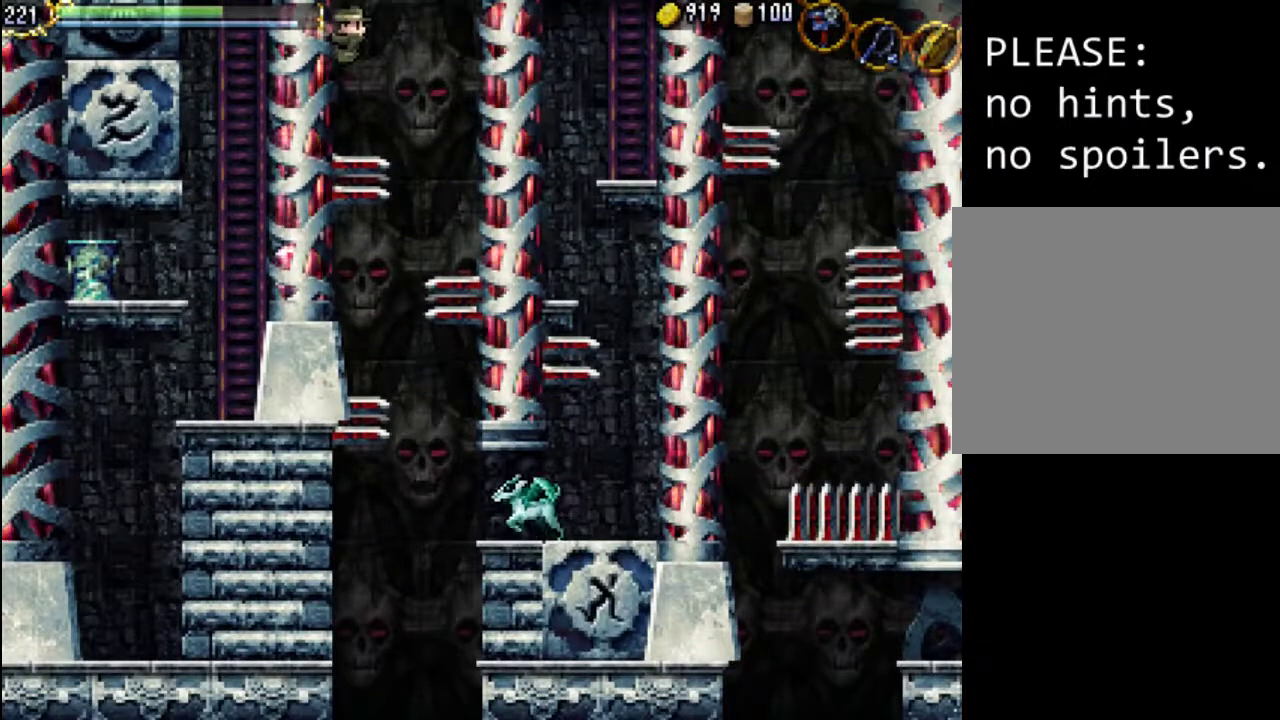
{"buttons": ["DPAD_UP", "DPAD_RIGHT"], "events": [[167, "DPAD_LEFT", "up"], [167, "DPAD_UP", "up"], [233, "DPAD_DOWN", "down"], [233, "DPAD_RIGHT", "down"], [267, "A", "down"], [267, "DPAD_DOWN", "up"], [300, "DPAD_UP", "down"], [433, "A", "up"]]}
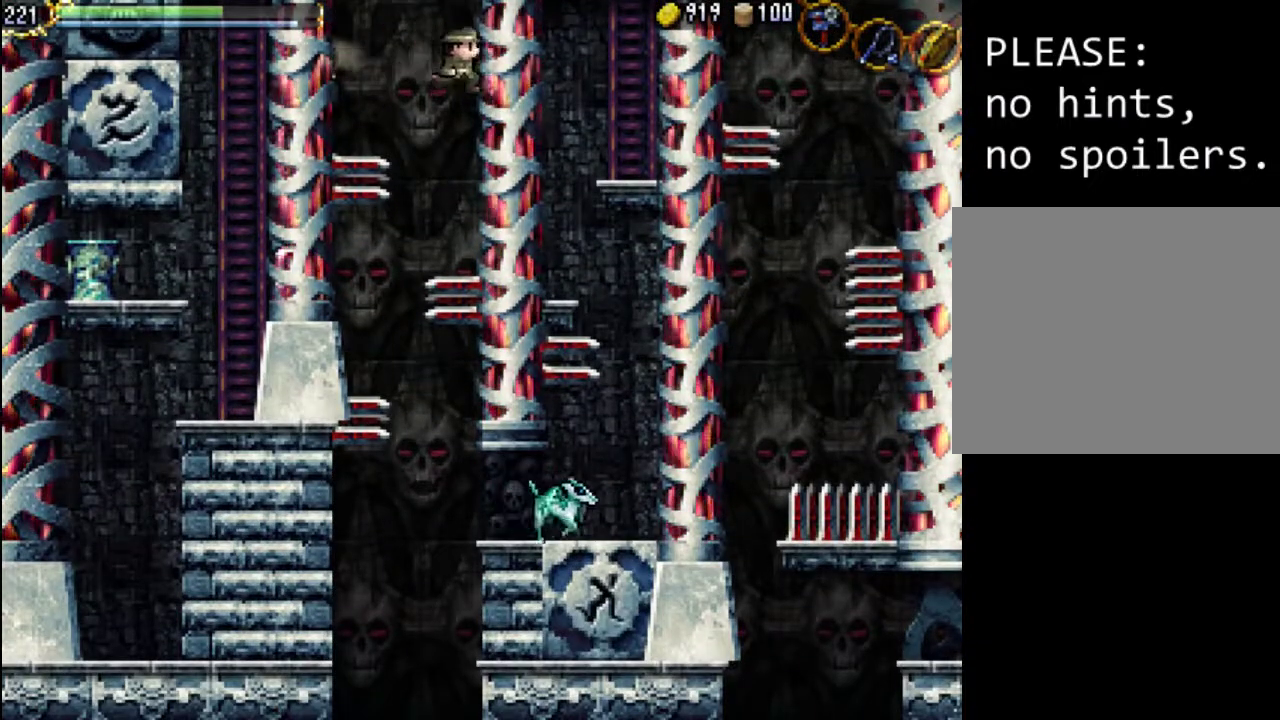
{"buttons": [], "events": [[200, "DPAD_UP", "up"], [233, "DPAD_RIGHT", "up"]]}
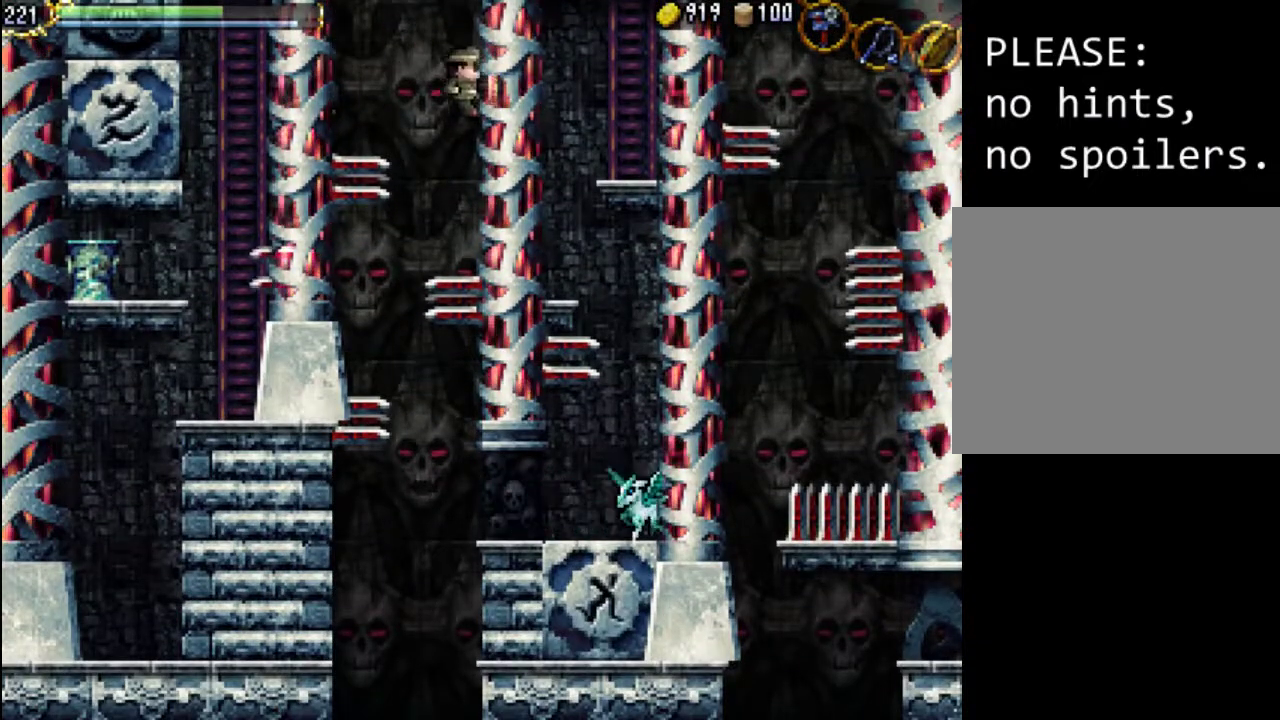
{"buttons": ["DPAD_UP", "DPAD_RIGHT"], "events": [[367, "DPAD_RIGHT", "down"], [367, "DPAD_UP", "down"]]}
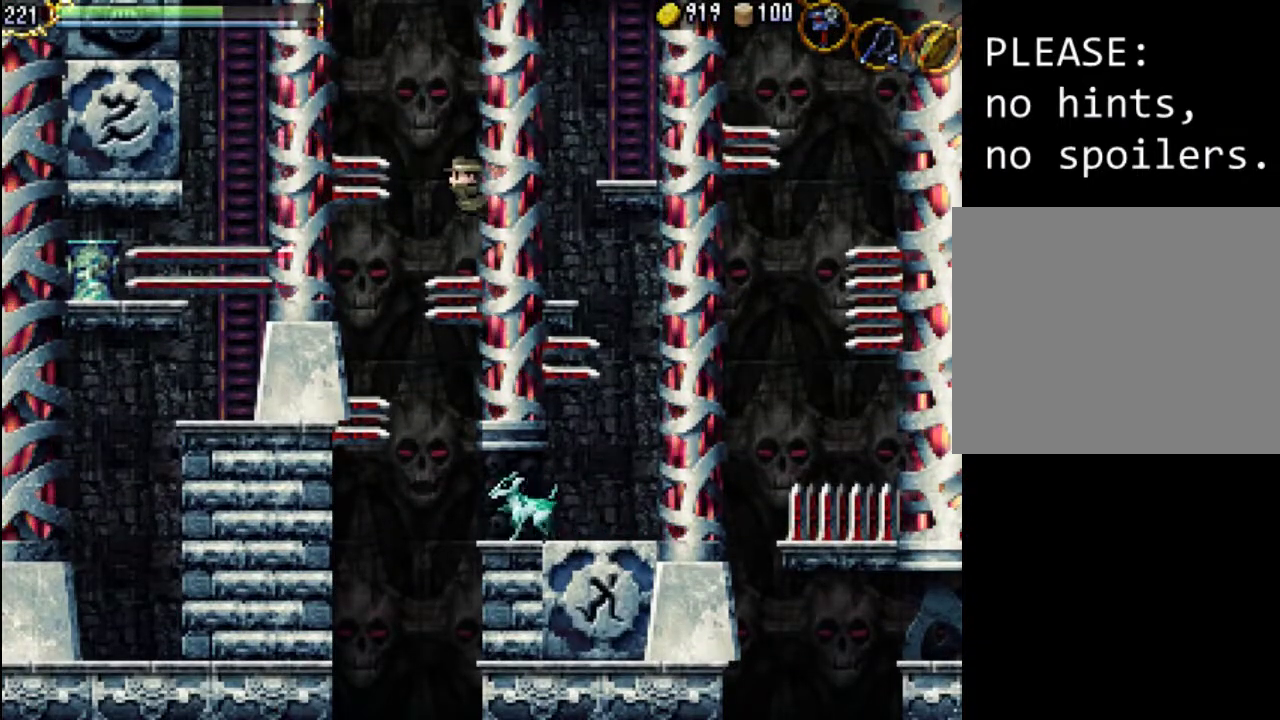
{"buttons": [], "events": [[200, "DPAD_RIGHT", "up"], [200, "DPAD_UP", "up"]]}
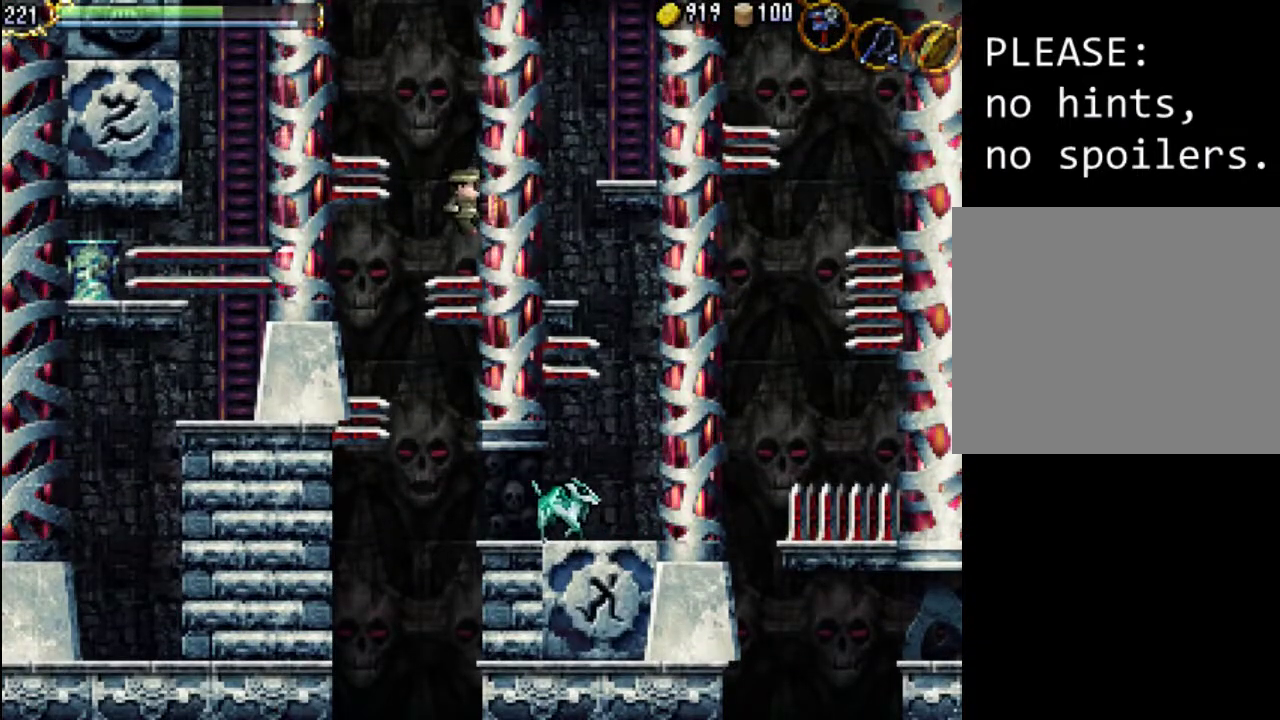
{"buttons": [], "events": [[100, "DPAD_RIGHT", "down"], [100, "DPAD_UP", "down"], [467, "DPAD_RIGHT", "up"], [467, "DPAD_UP", "up"]]}
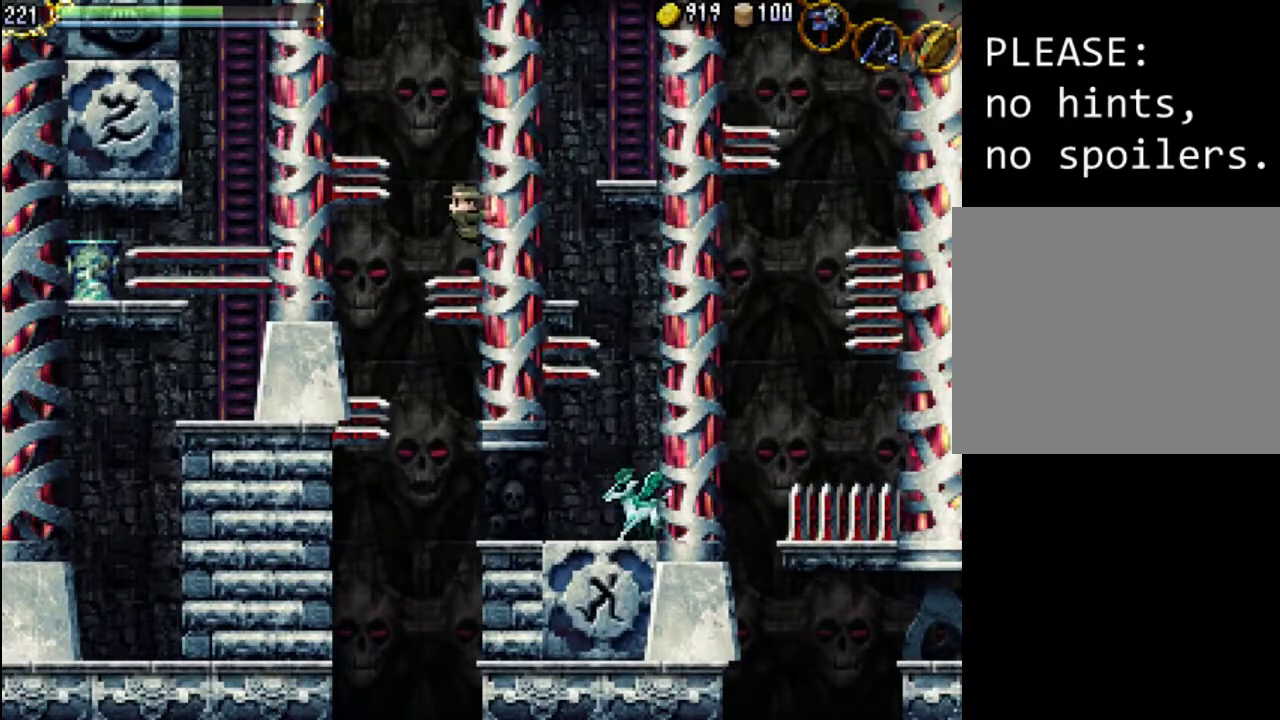
{"buttons": ["DPAD_UP", "DPAD_RIGHT"], "events": [[300, "DPAD_RIGHT", "down"], [300, "DPAD_UP", "down"]]}
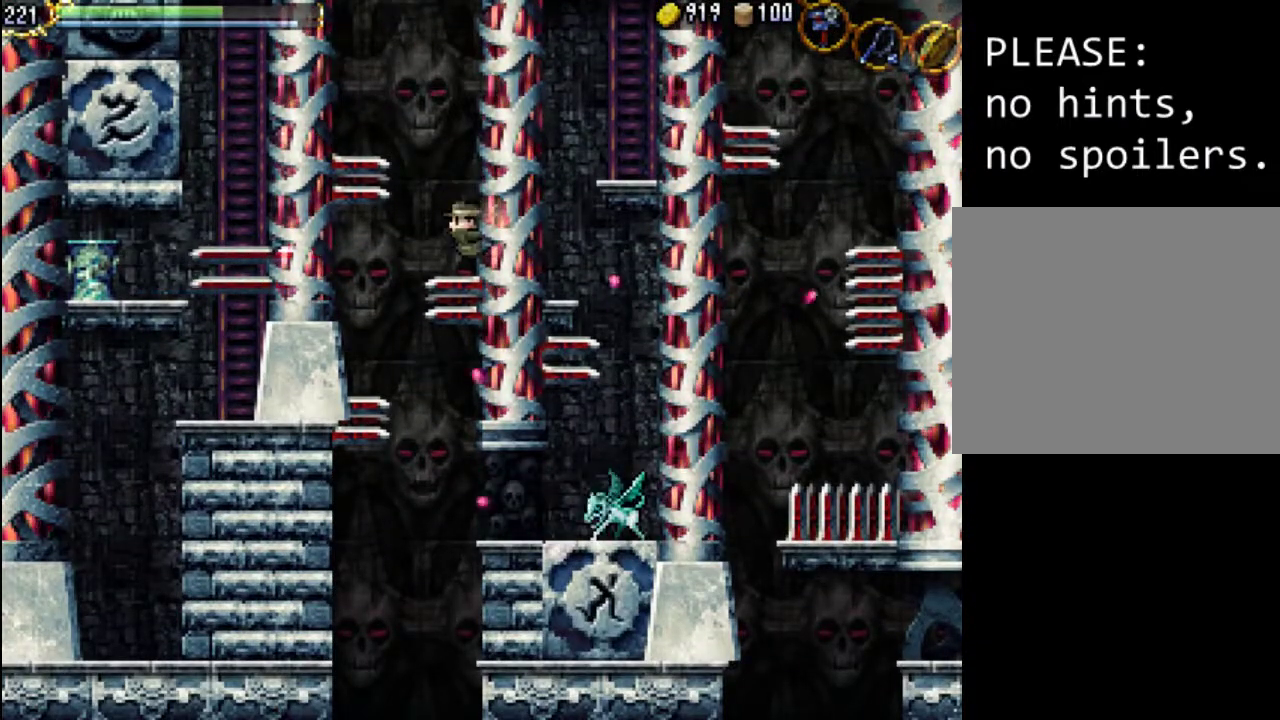
{"buttons": ["DPAD_UP", "DPAD_LEFT"], "events": [[367, "DPAD_LEFT", "down"], [367, "DPAD_RIGHT", "up"], [400, "A", "down"], [500, "A", "up"]]}
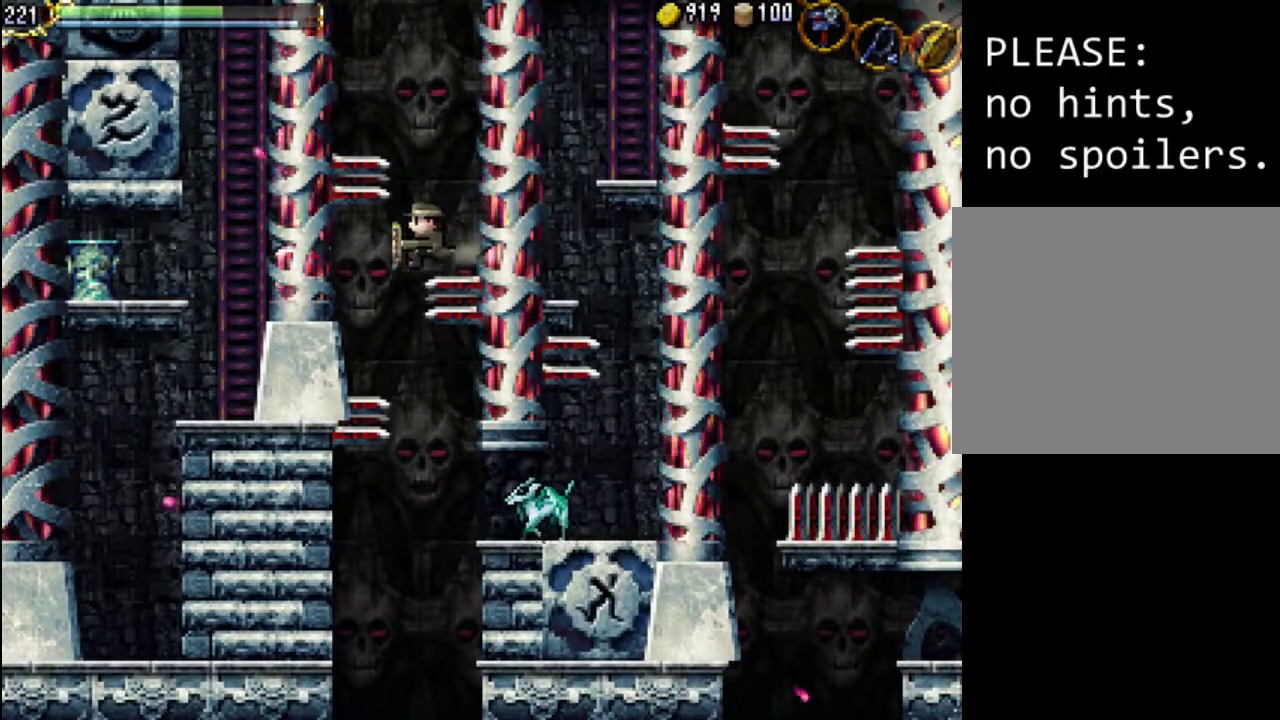
{"buttons": [], "events": [[200, "DPAD_UP", "up"], [233, "DPAD_LEFT", "up"]]}
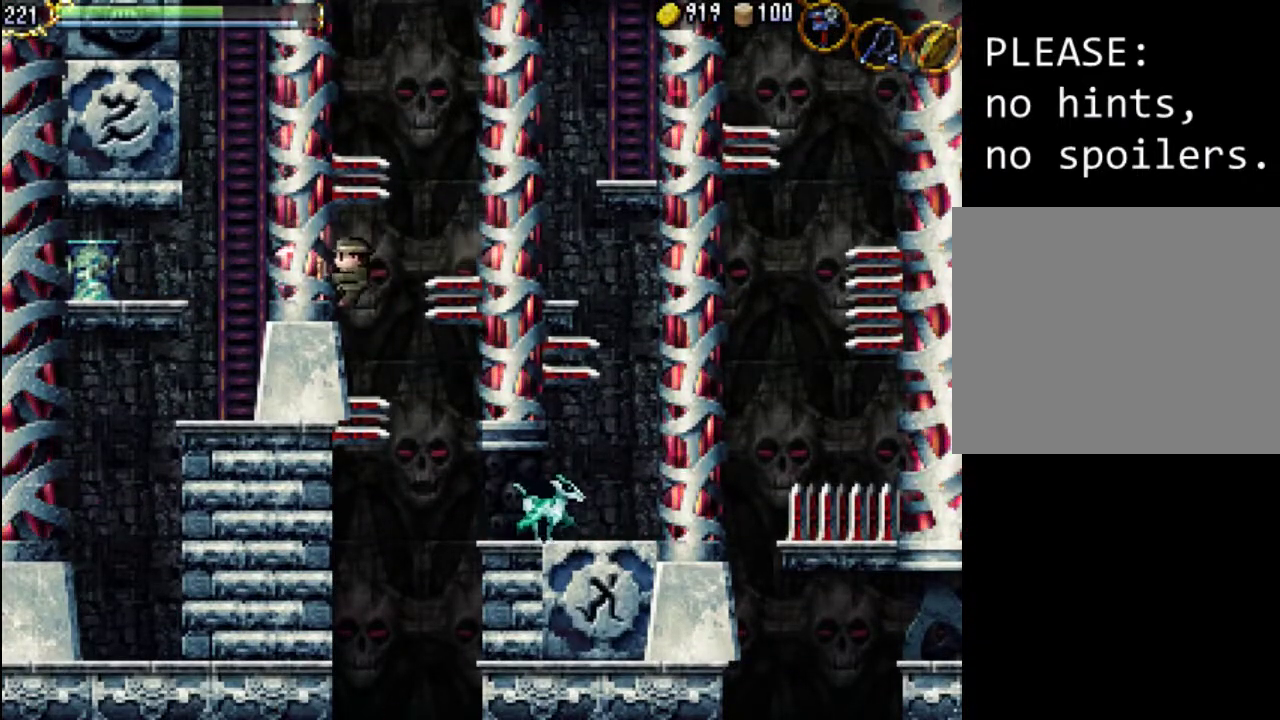
{"buttons": ["DPAD_UP", "DPAD_LEFT"], "events": [[233, "DPAD_LEFT", "down"], [267, "DPAD_UP", "down"]]}
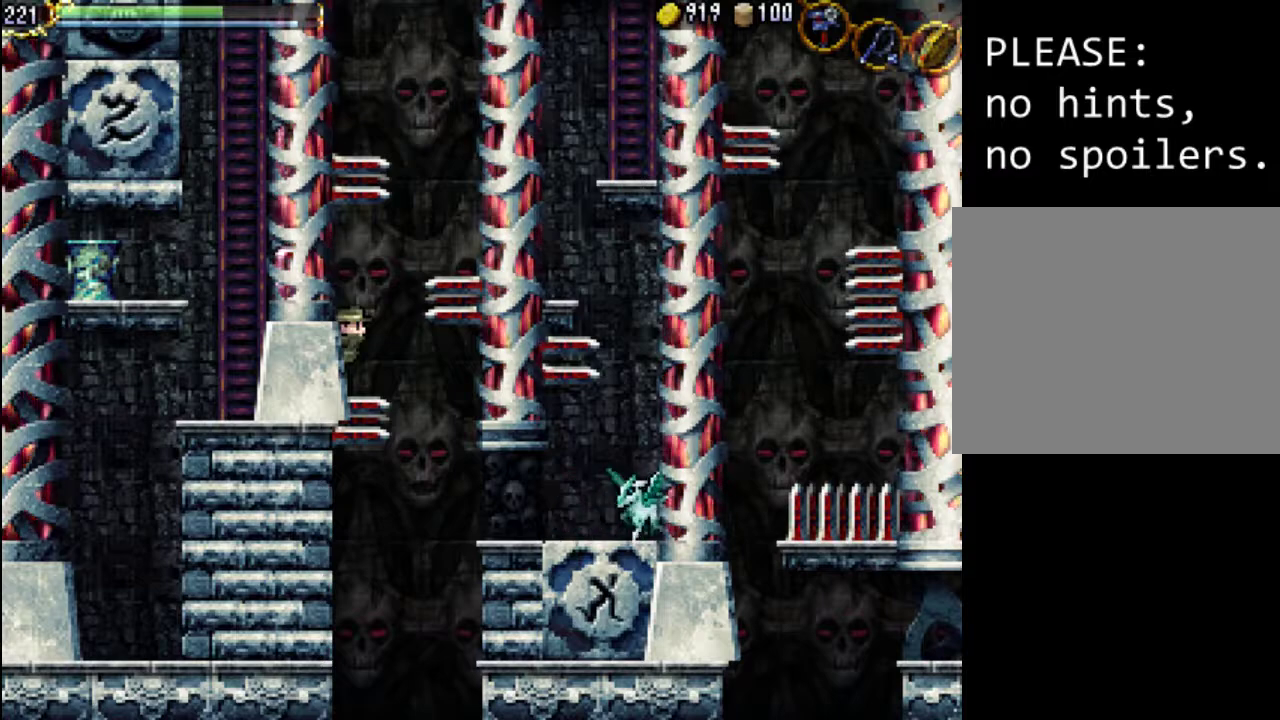
{"buttons": ["DPAD_UP", "DPAD_LEFT"], "events": []}
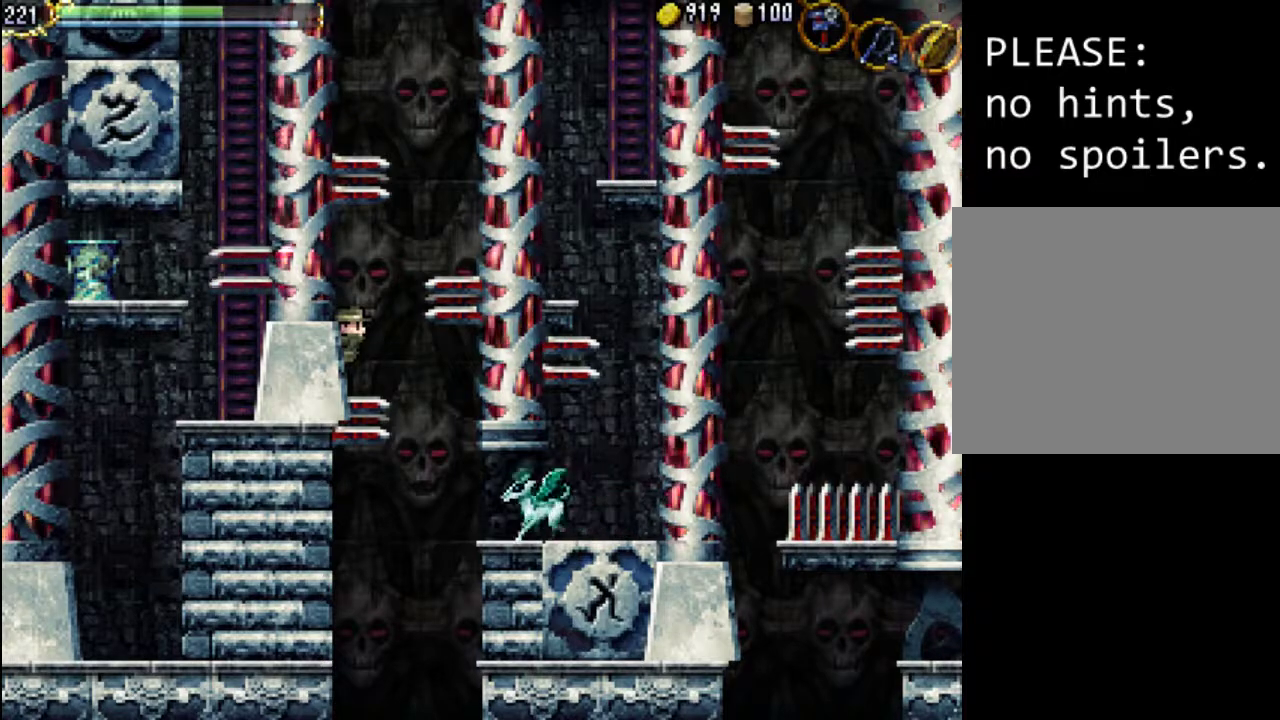
{"buttons": ["DPAD_RIGHT"], "events": [[333, "A", "down"], [333, "DPAD_DOWN", "down"], [333, "DPAD_LEFT", "up"], [333, "DPAD_RIGHT", "down"], [333, "DPAD_UP", "up"], [400, "A", "up"], [400, "DPAD_DOWN", "up"]]}